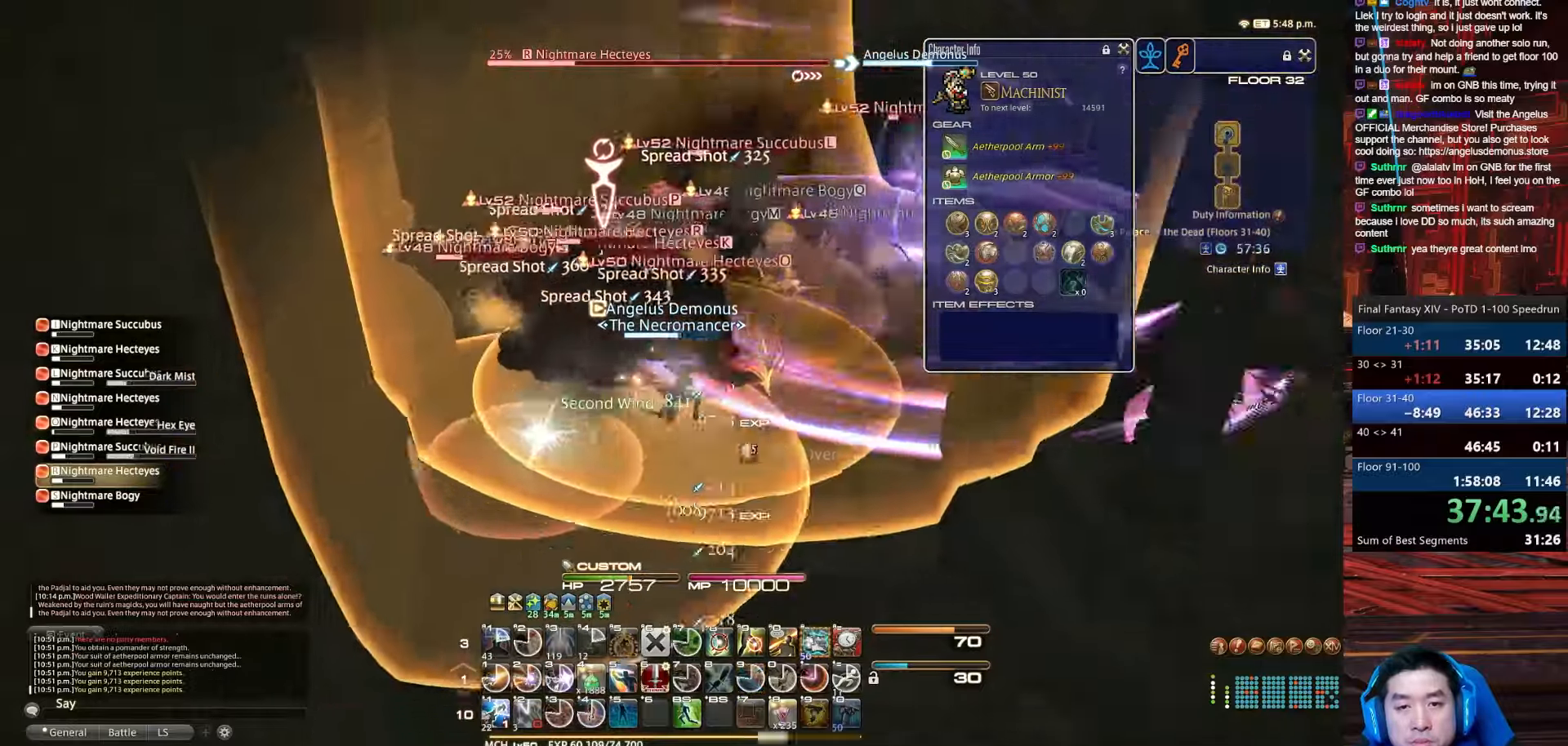
Gameplay with keyboard; each line is a JSON object with the keys held at the frame after it. "events" lists presses ("down") and releases ("up") of ".", "/", "0", "1", "2", "3", "4", "5", "6", "7", "8", "9", "a", "alt_l", "alt_r", "b", "backslash", "backspace", "c", "caps_lock", "comma", "ctrl_l", "ctrl_r", "d", "e", "equals", "escape", "f", "f1", "f10", "f11", "f12", "f2", "f3", "f4", "f5", "f6", "f7", "f8", "f9", "g", "h", "i", "j", "k", "l", "lbracket", "m", "minus", "n", "o", "p", "q", "quote", "r", "rbracket", "return", "s", "semicolon", "shift_l", "shift_r", "space", "t", "tab", "tilde", "u", "v", "w", "x", "y" and "z" between this image and that frame as [ms after this image, input, new state], when the widget could be followed in between. No other keys are recorded. Mouse input is not recorded.
{"keys": ["4", "minus", "p", "s", "shift_r"], "events": [[33, "s", "down"], [200, "shift_r", "down"], [200, "w", "up"], [267, "4", "down"], [367, "lbracket", "up"], [367, "rbracket", "up"], [434, "d", "up"], [434, "p", "down"], [467, "minus", "down"]]}
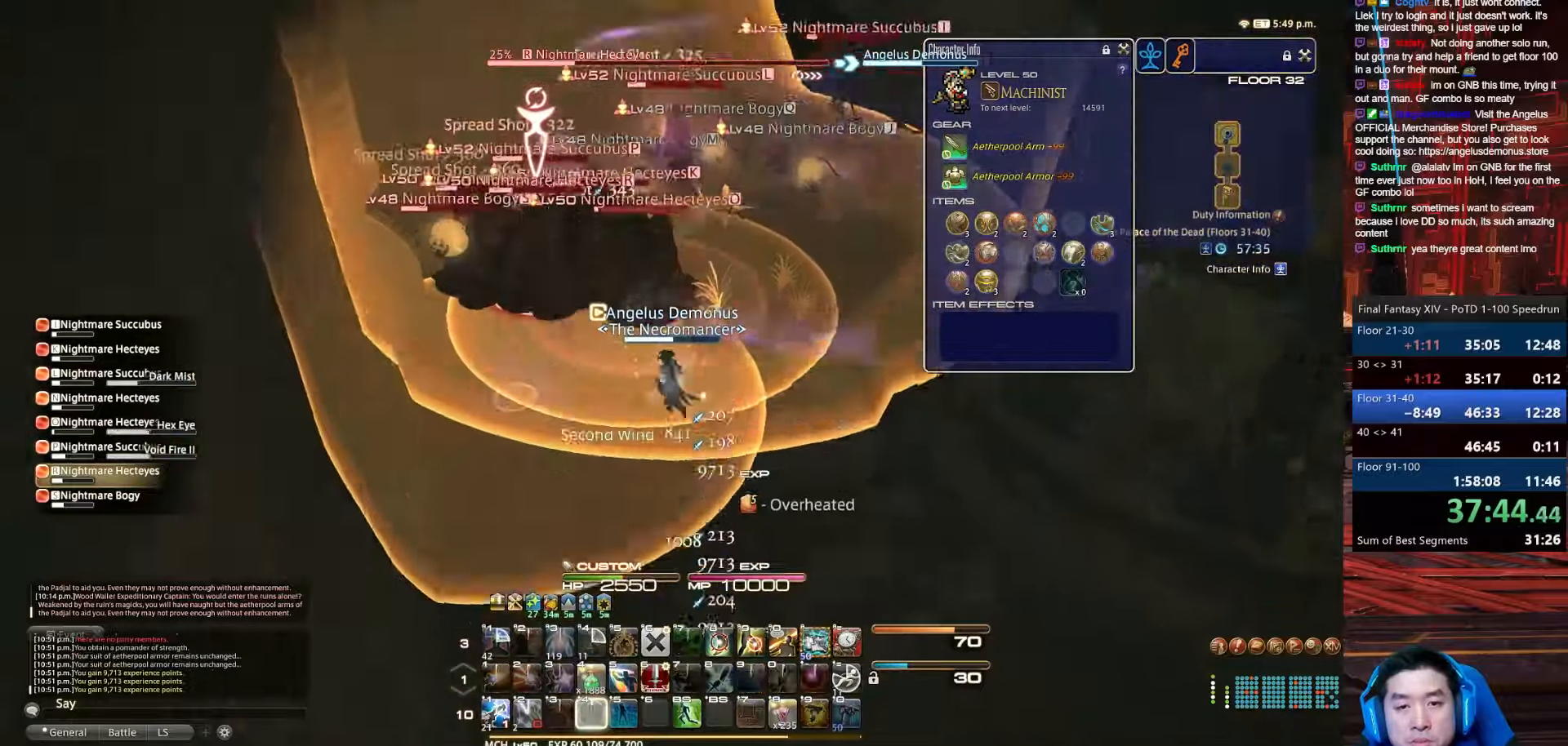
{"keys": ["s"], "events": [[234, "shift_r", "up"], [334, "4", "up"], [434, "minus", "up"], [468, "p", "up"]]}
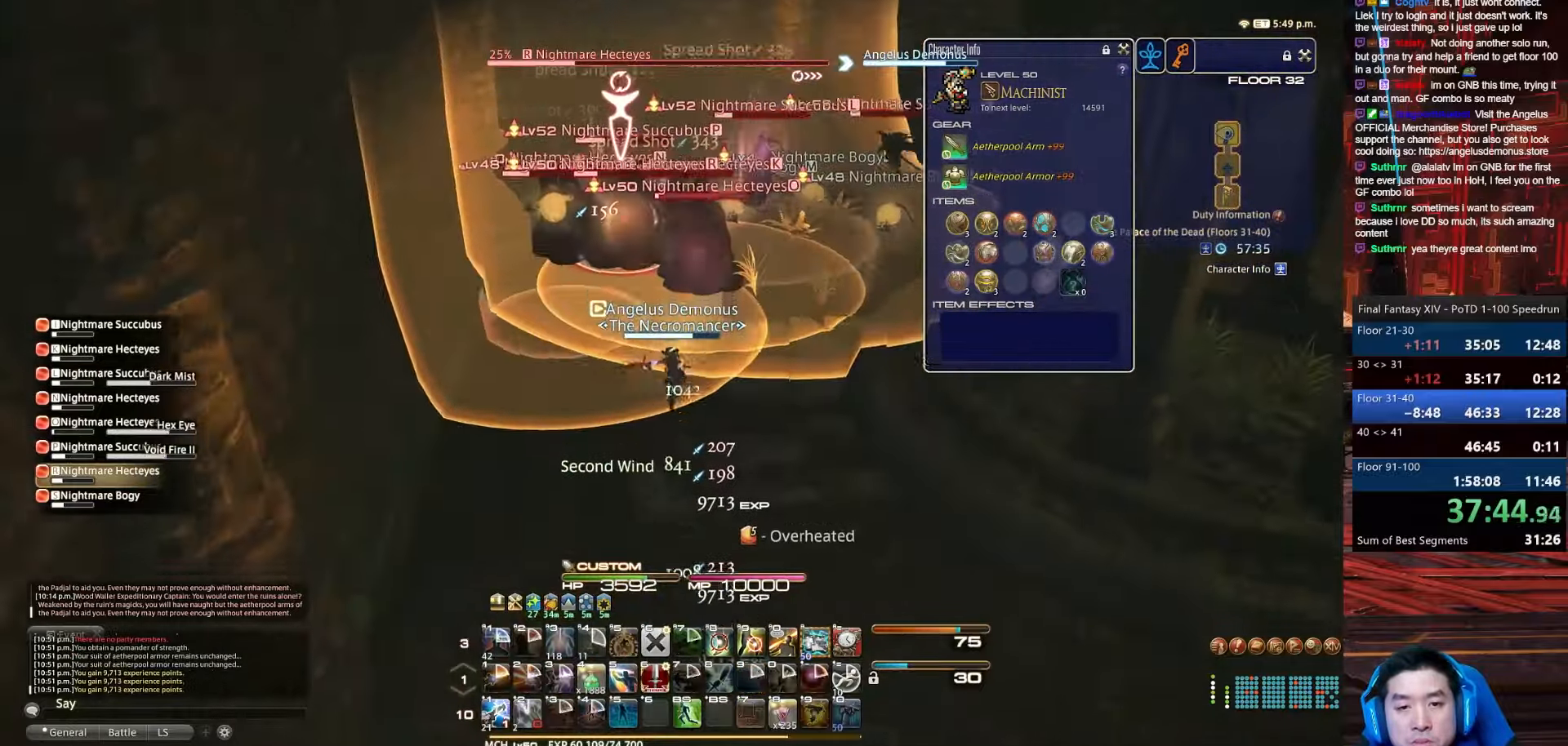
{"keys": ["return"], "events": [[67, "return", "down"], [467, "s", "up"]]}
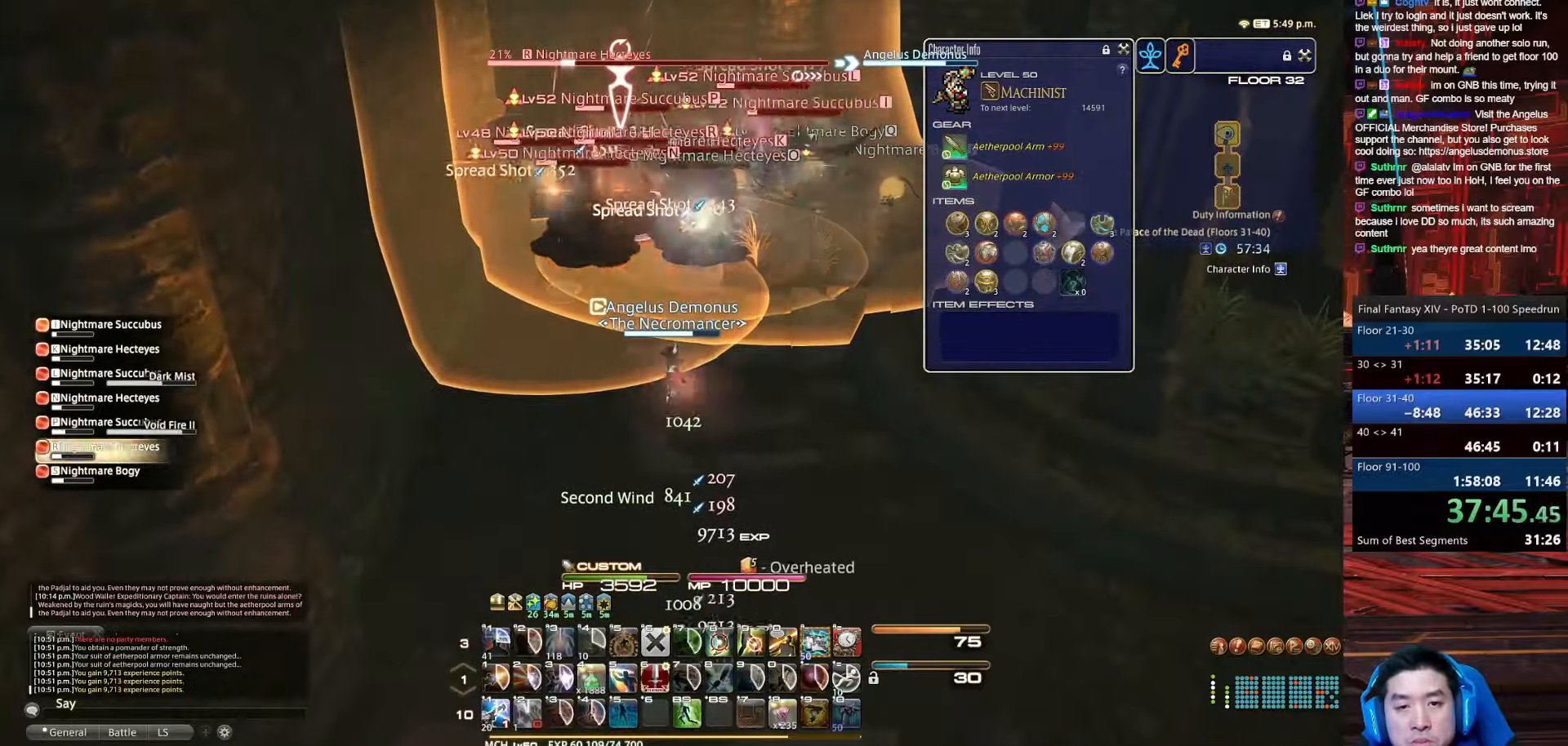
{"keys": ["a", "alt_r", "q", "return", "s"], "events": [[267, "s", "down"], [301, "alt_r", "down"], [301, "q", "down"], [468, "a", "down"]]}
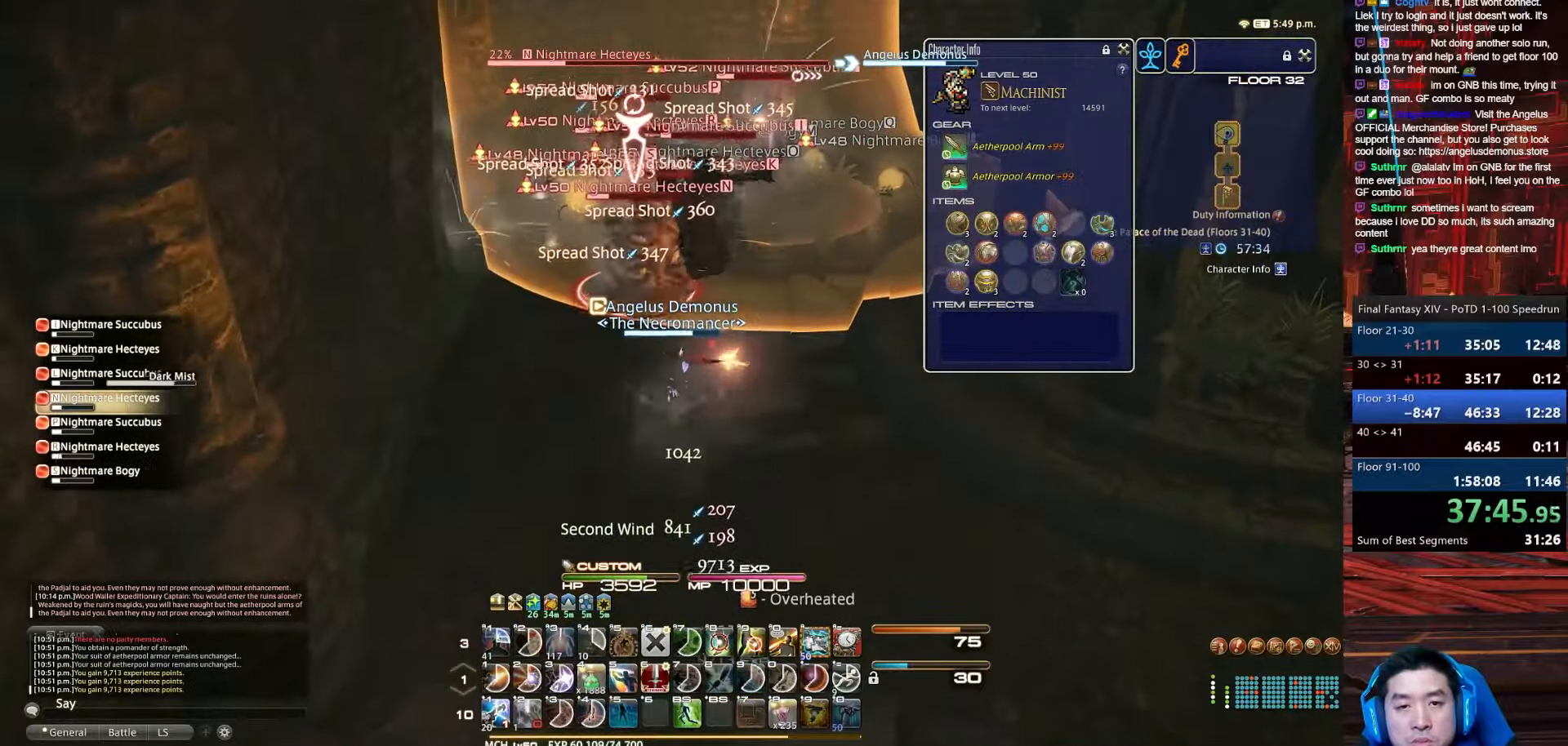
{"keys": ["a", "return"], "events": [[167, "q", "up"], [233, "alt_r", "up"], [300, "s", "up"]]}
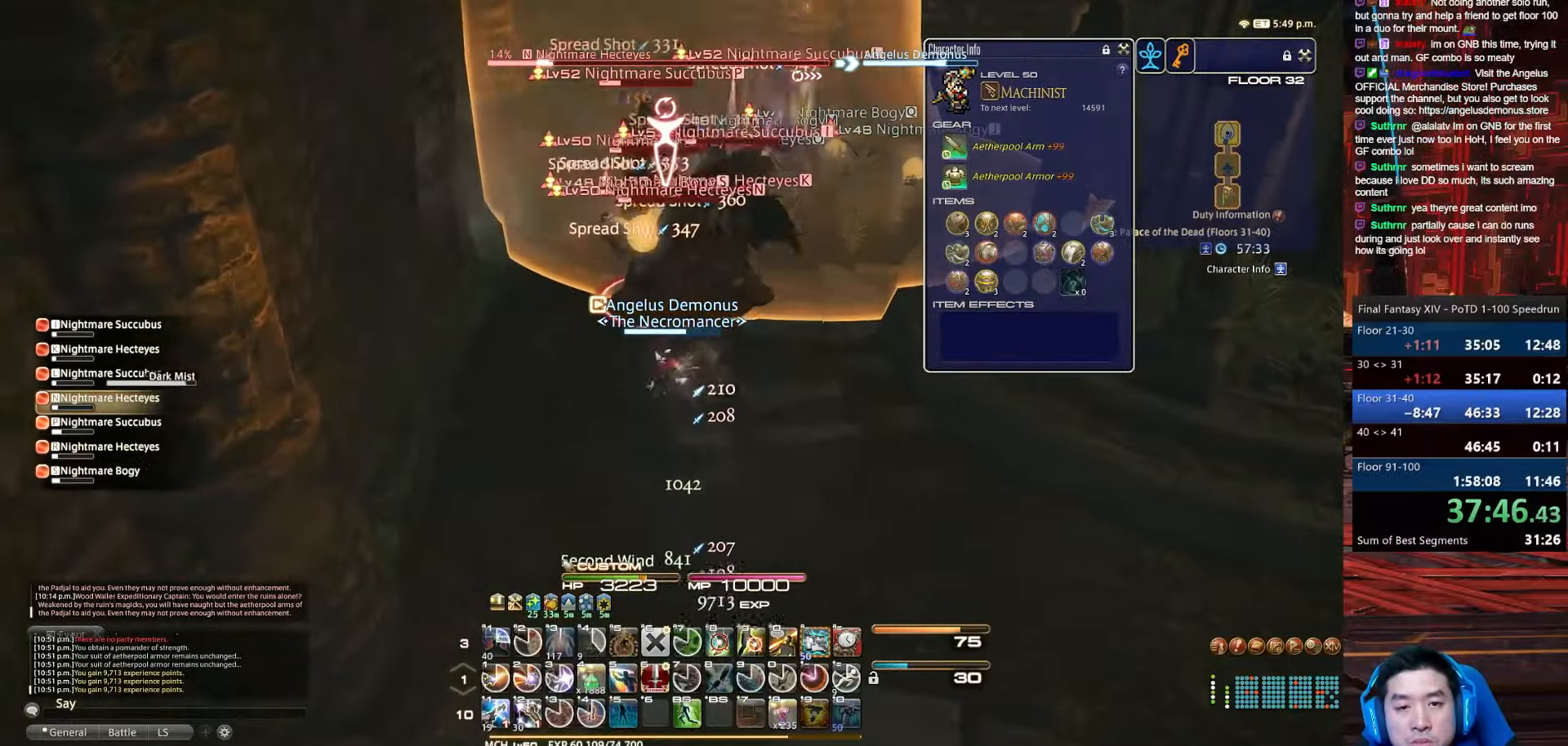
{"keys": ["4", "shift_r"], "events": [[67, "shift_r", "down"], [101, "4", "down"], [134, "return", "up"], [201, "a", "up"]]}
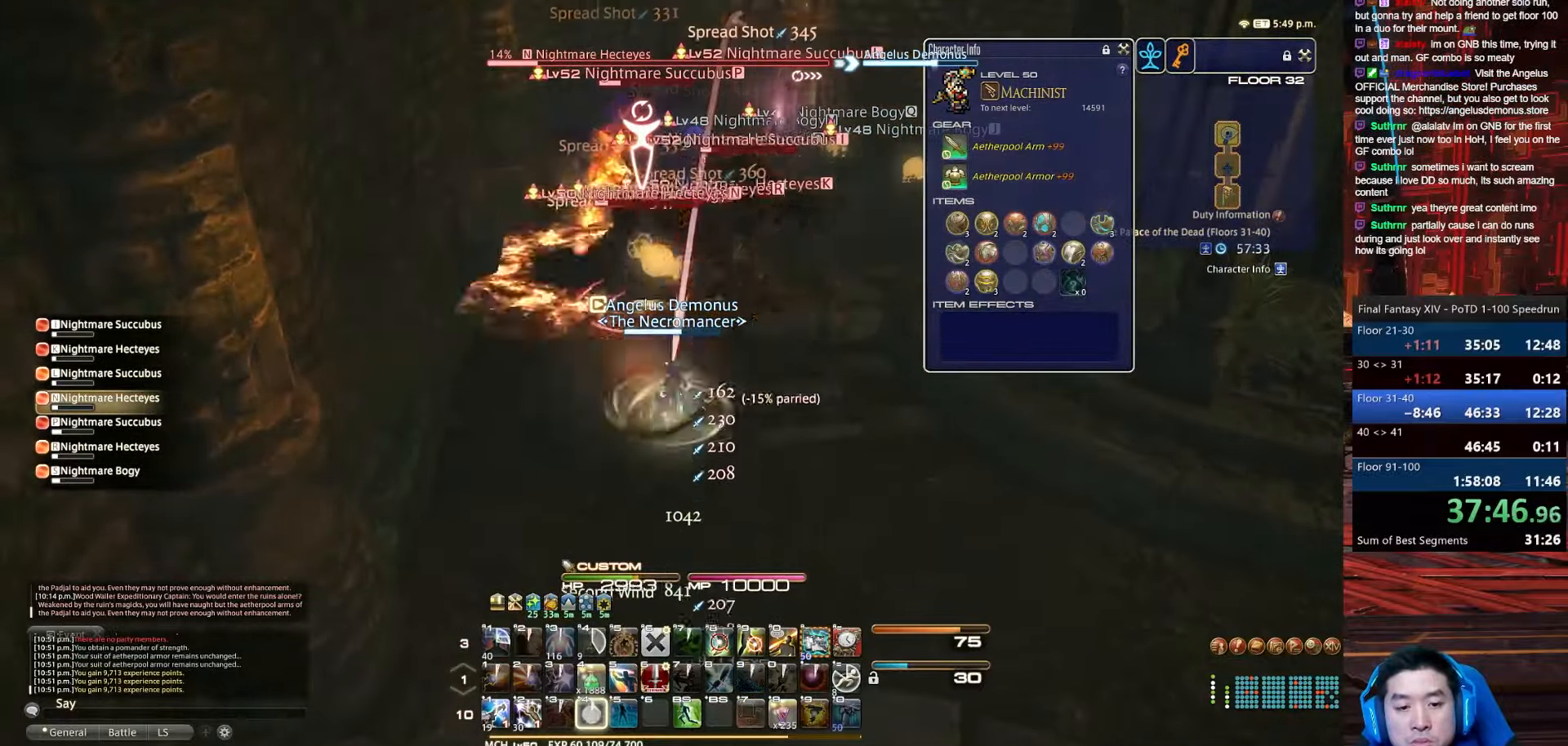
{"keys": ["a", "lbracket", "tab", "w"], "events": [[67, "lbracket", "down"], [100, "a", "down"], [233, "w", "down"], [367, "shift_r", "up"], [434, "4", "up"], [434, "tab", "down"]]}
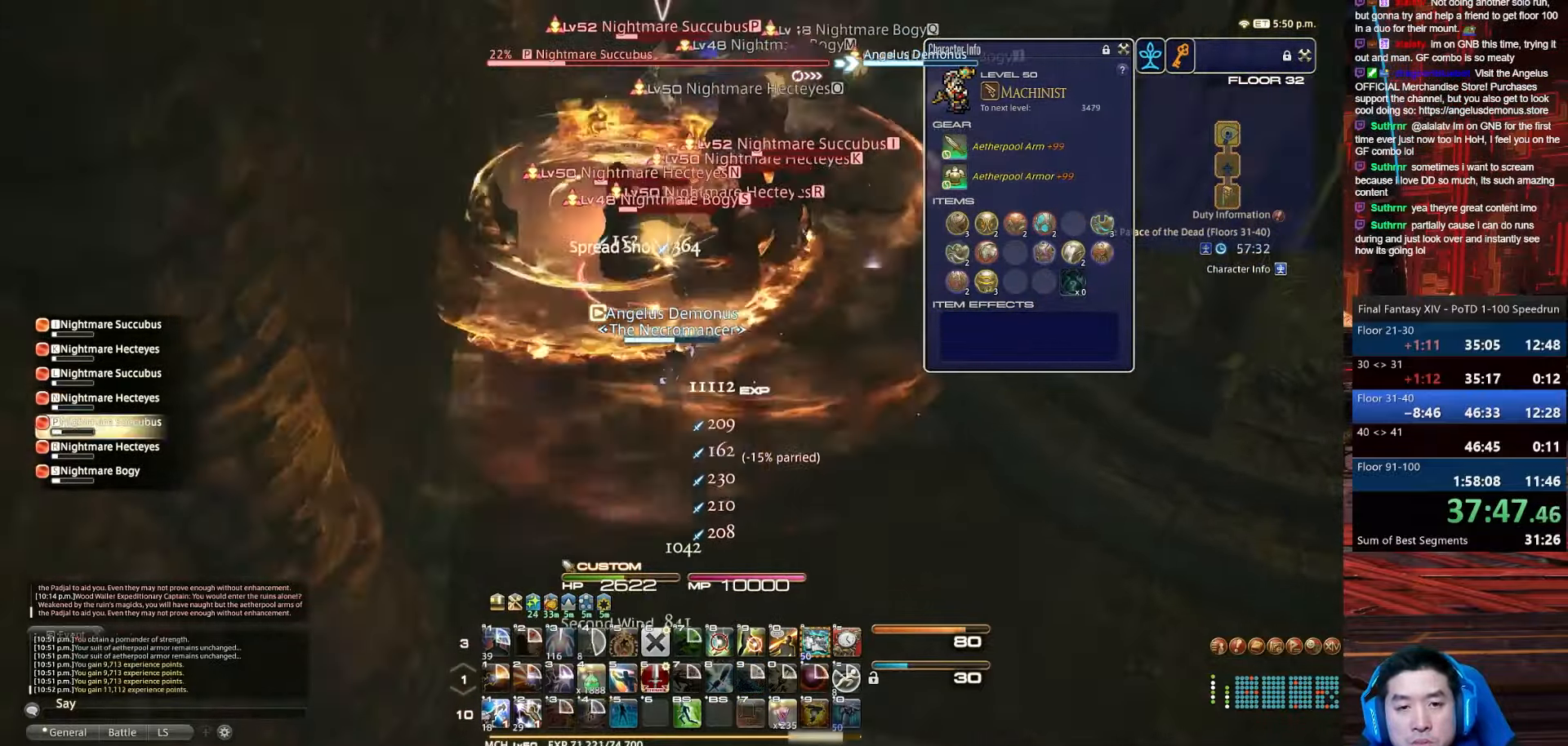
{"keys": ["2", "shift_r"], "events": [[101, "lbracket", "up"], [134, "a", "up"], [134, "shift_r", "down"], [134, "w", "up"], [201, "2", "down"], [301, "tab", "up"]]}
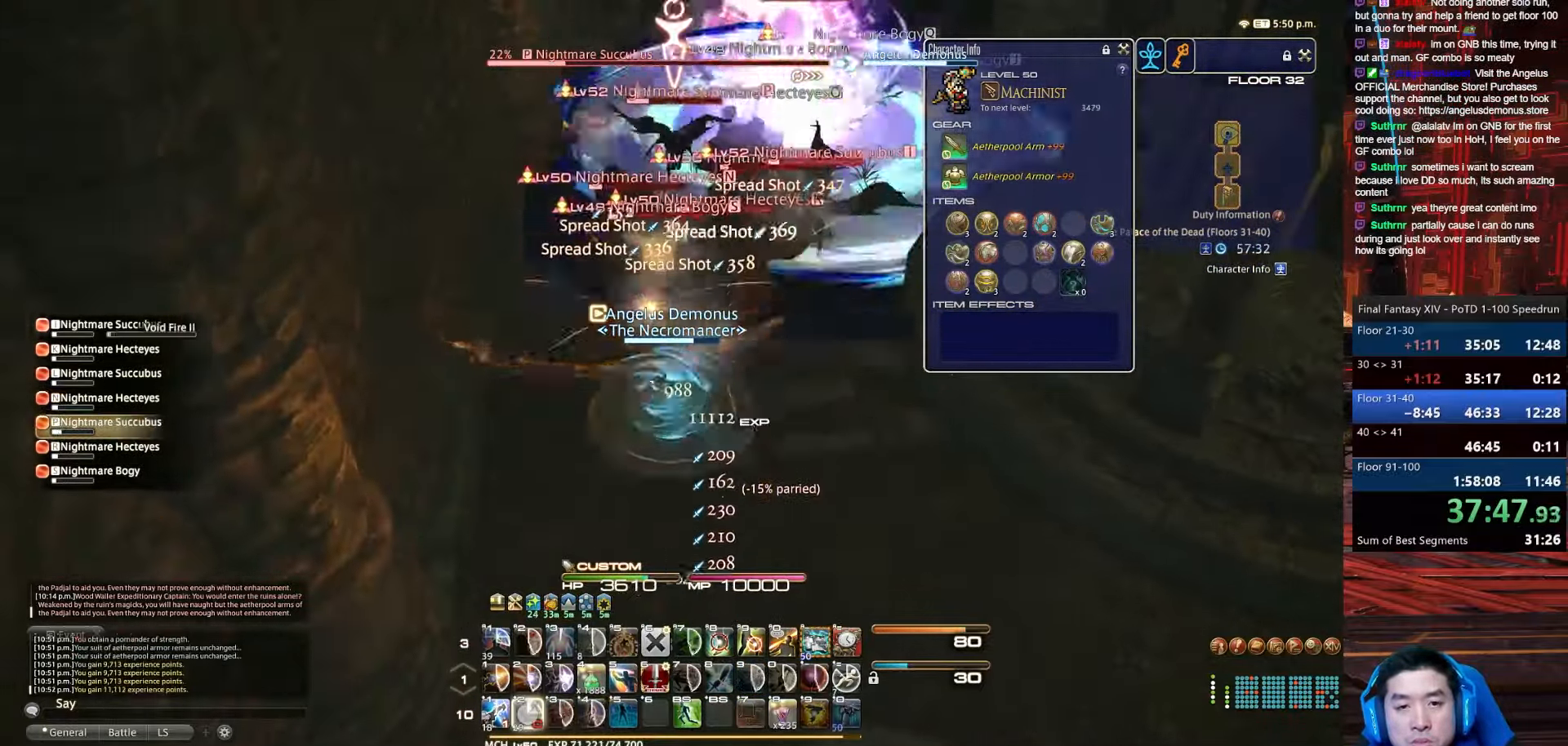
{"keys": ["a", "return", "w"], "events": [[33, "a", "down"], [33, "return", "down"], [100, "w", "down"], [200, "2", "up"], [233, "shift_r", "up"]]}
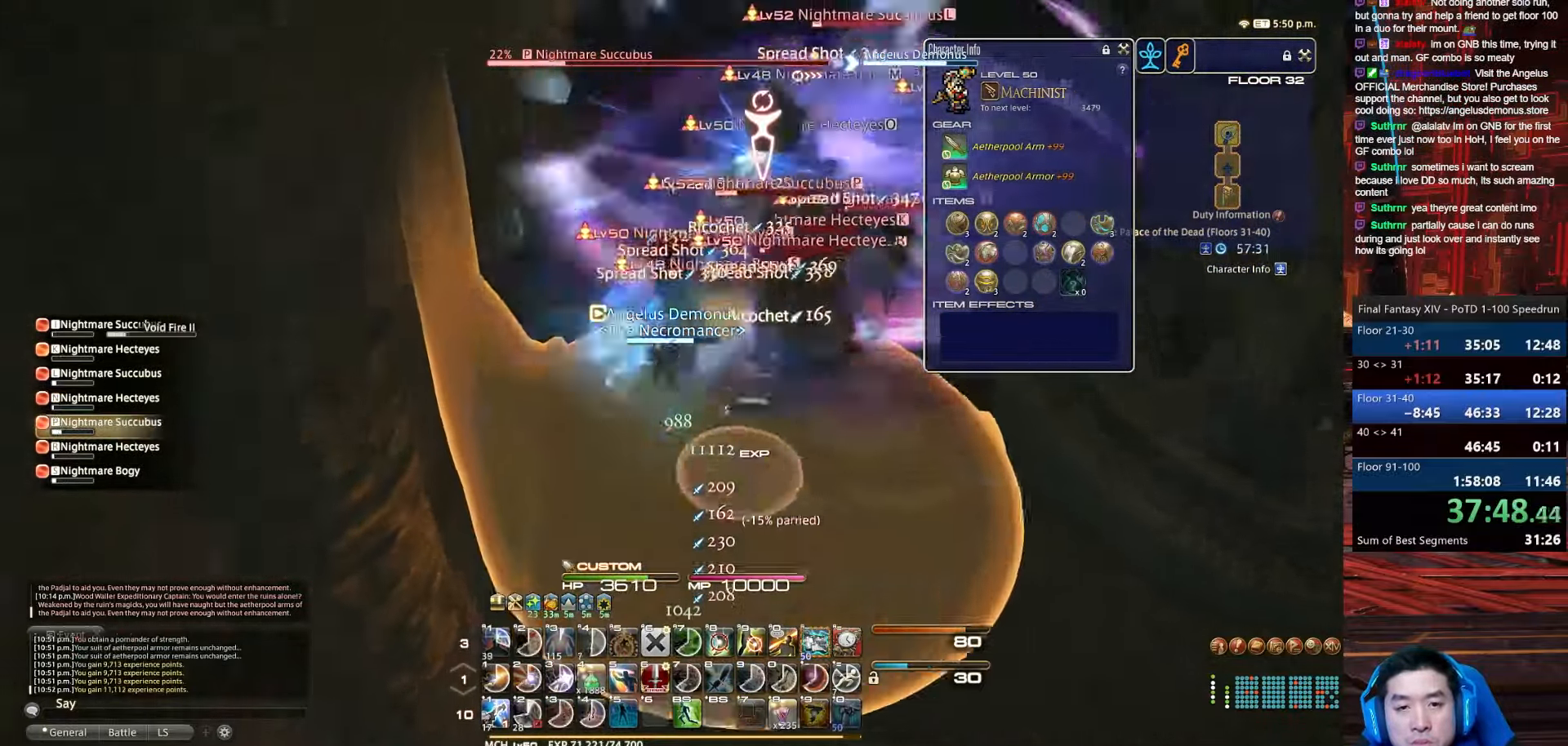
{"keys": ["a", "shift_r", "w"], "events": [[67, "return", "up"], [468, "shift_r", "down"]]}
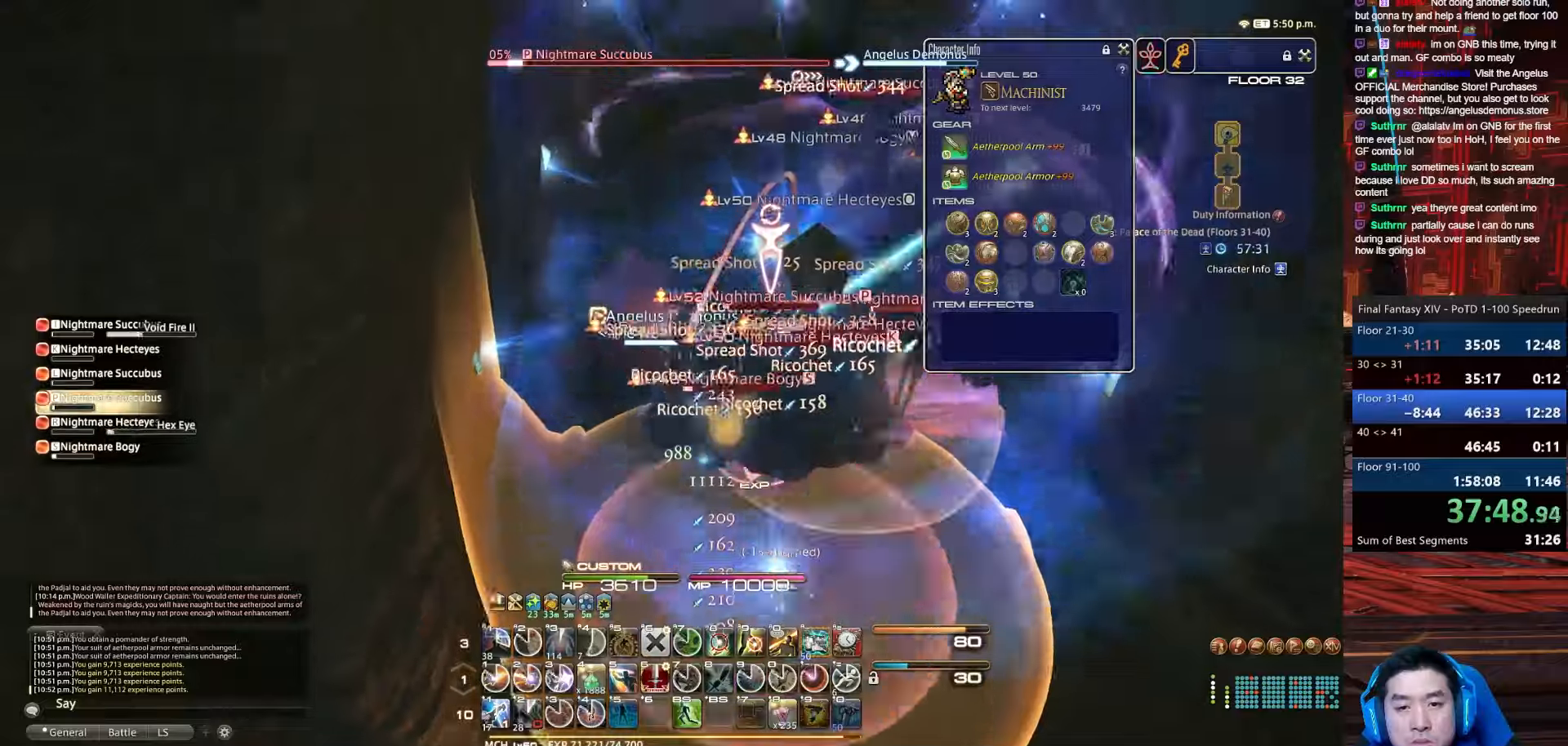
{"keys": ["4", "shift_r", "w"], "events": [[100, "4", "down"], [167, "a", "up"]]}
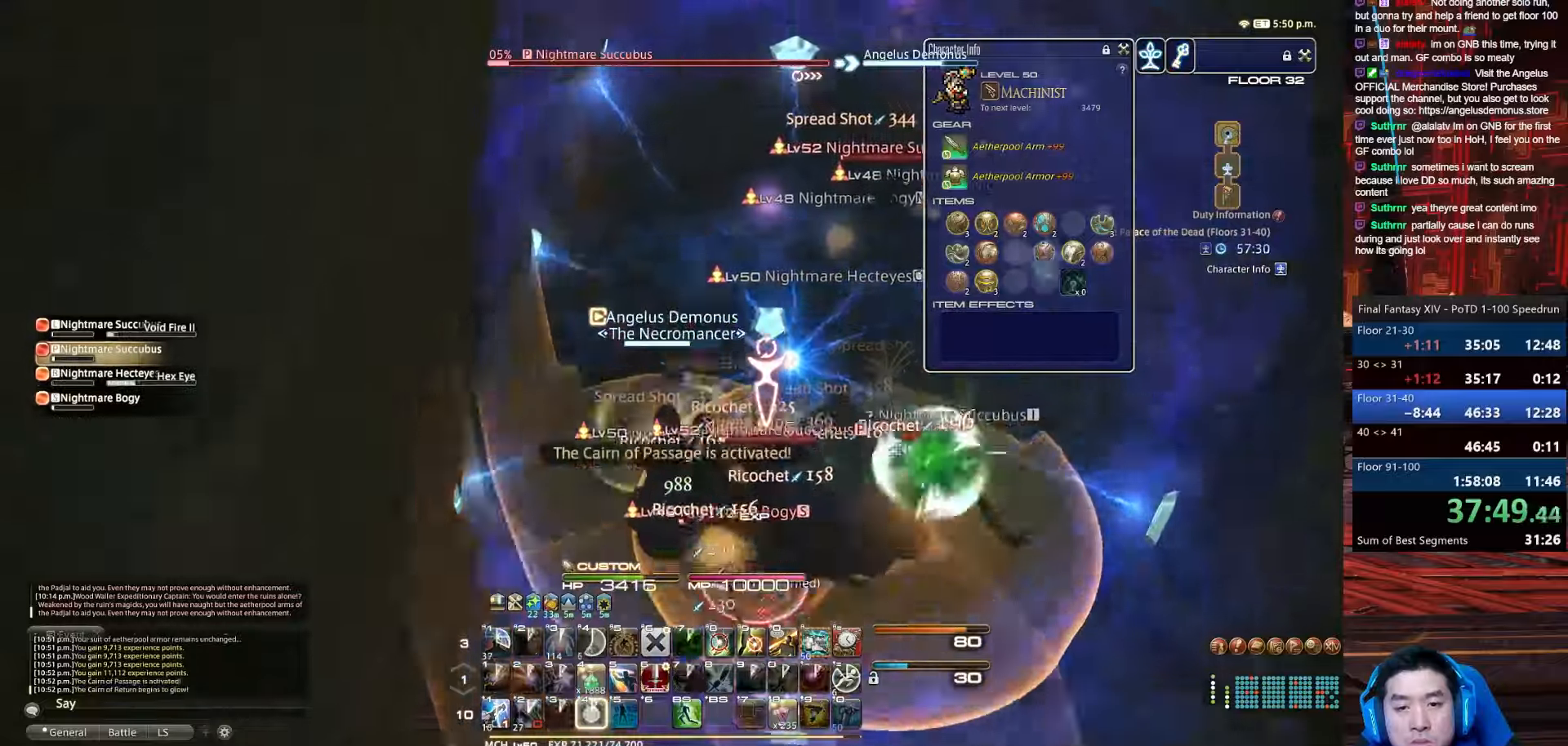
{"keys": ["d", "p", "shift_r", "w"], "events": [[400, "d", "down"], [467, "4", "up"], [467, "p", "down"]]}
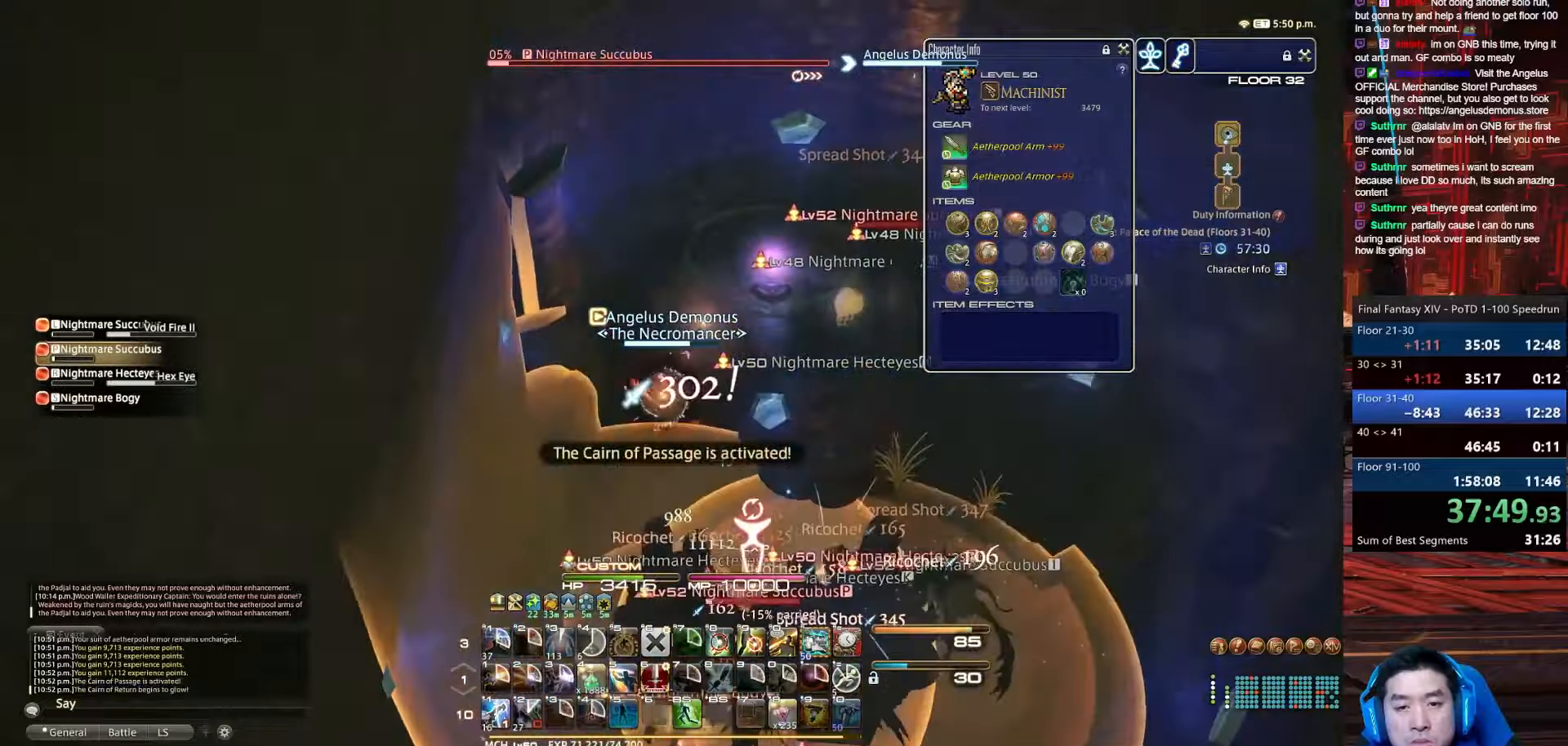
{"keys": ["d", "p", "s", "w"], "events": [[100, "shift_r", "up"], [467, "s", "down"]]}
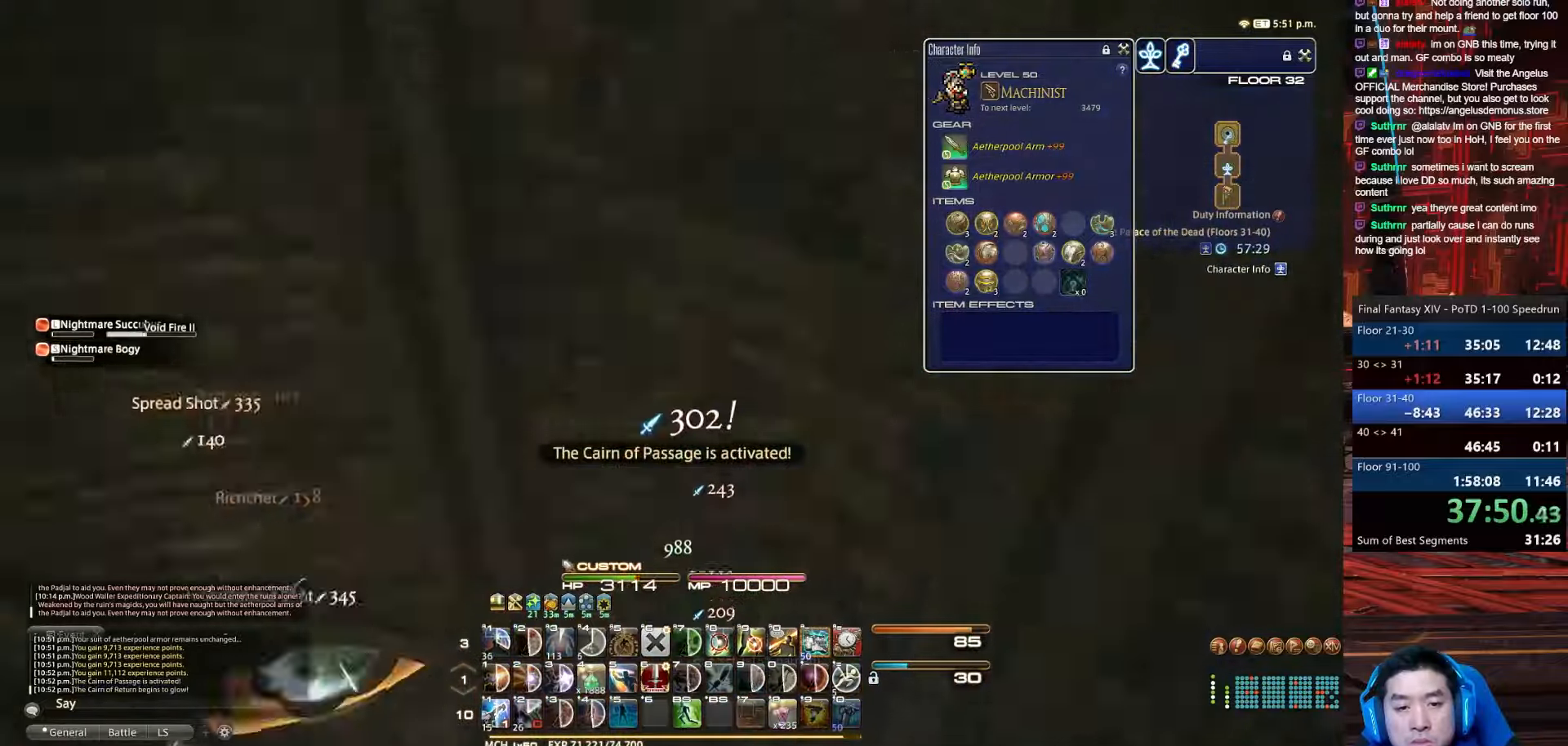
{"keys": ["alt_r", "d", "p", "s"], "events": [[66, "w", "up"], [500, "alt_r", "down"]]}
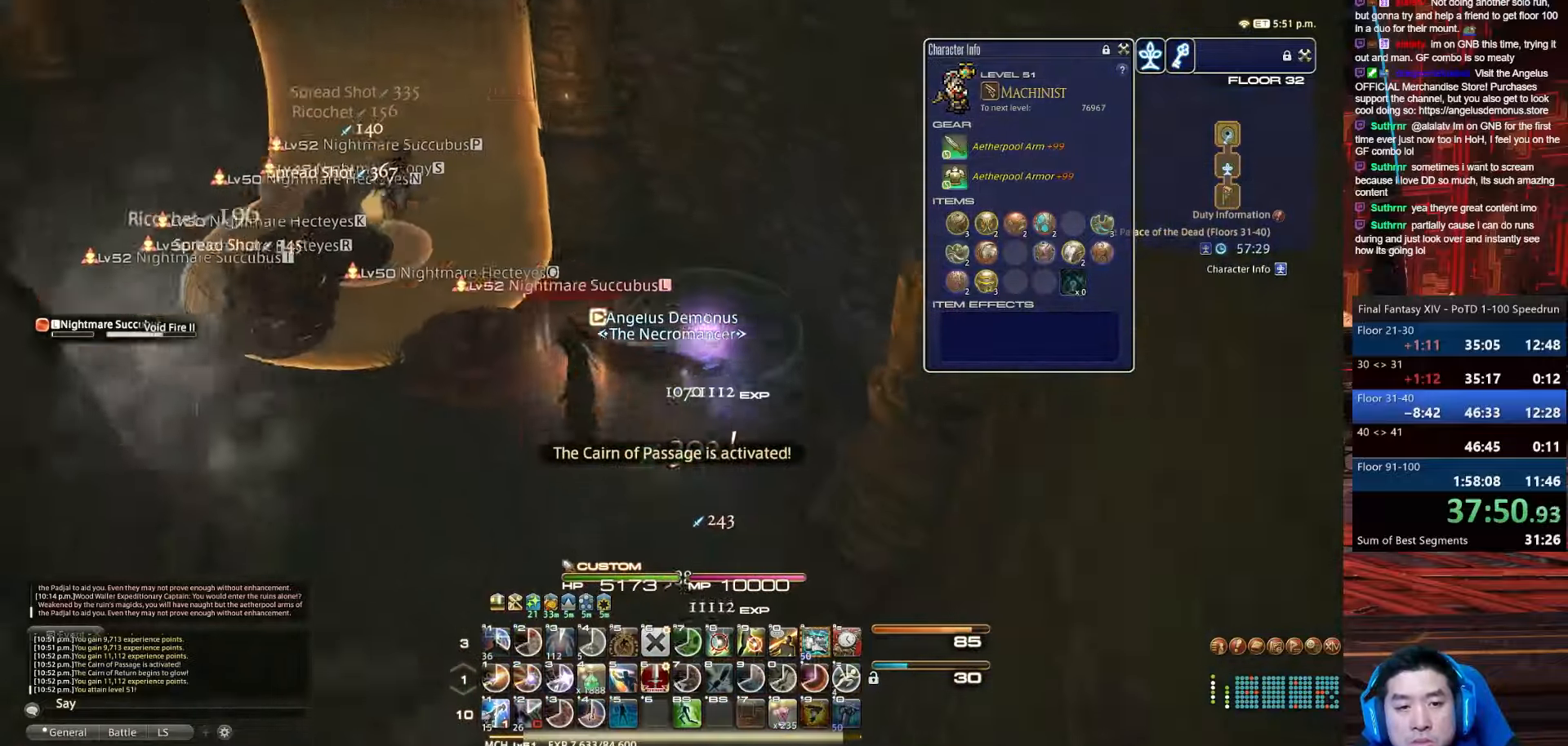
{"keys": ["1", "d", "p", "s", "shift_r"], "events": [[33, "q", "down"], [267, "d", "up"], [267, "p", "up"], [300, "1", "down"], [300, "shift_r", "down"], [367, "q", "up"], [434, "alt_r", "up"], [434, "d", "down"], [501, "p", "down"]]}
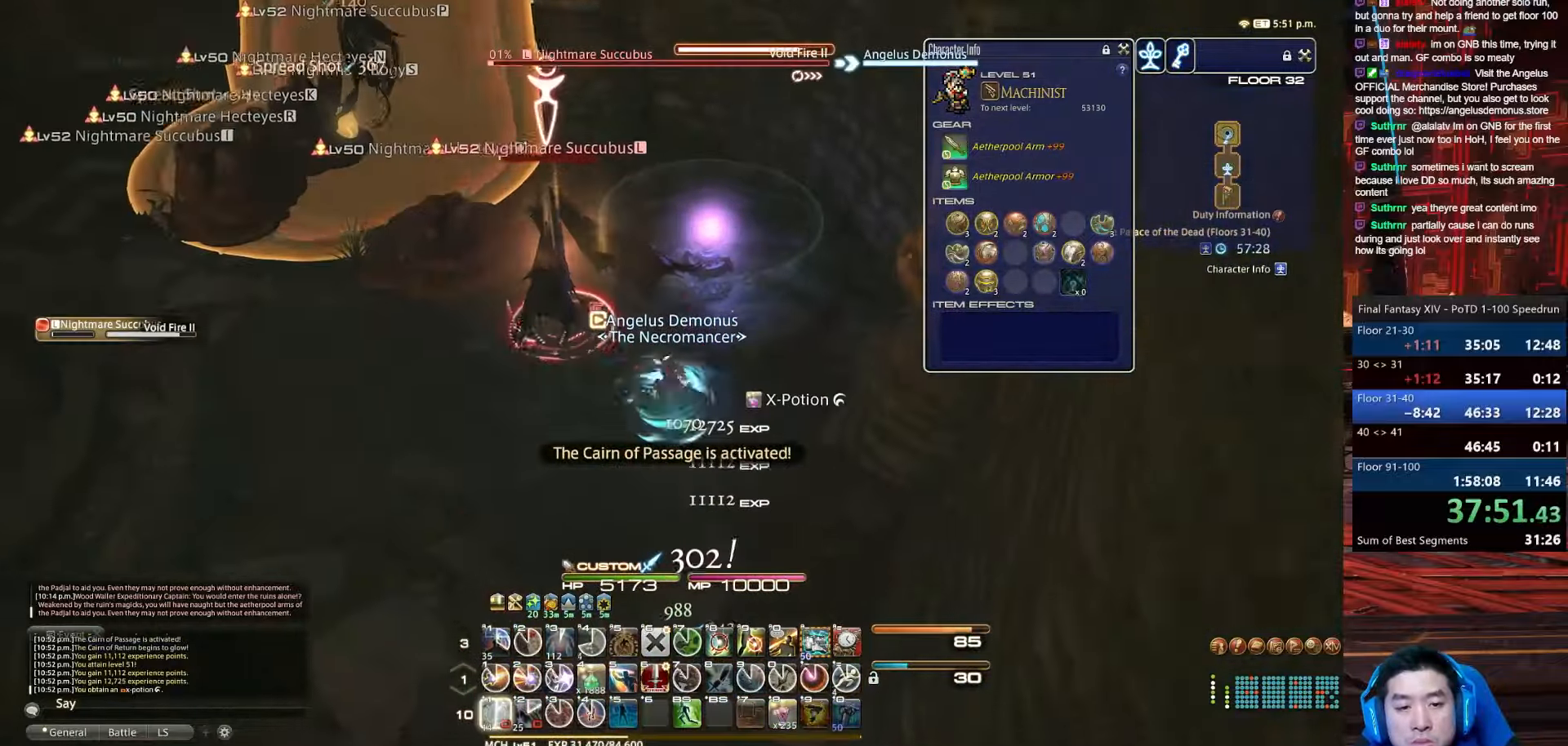
{"keys": ["d", "minus", "p", "w"], "events": [[66, "w", "down"], [200, "s", "up"], [233, "shift_r", "up"], [267, "1", "up"], [300, "minus", "down"]]}
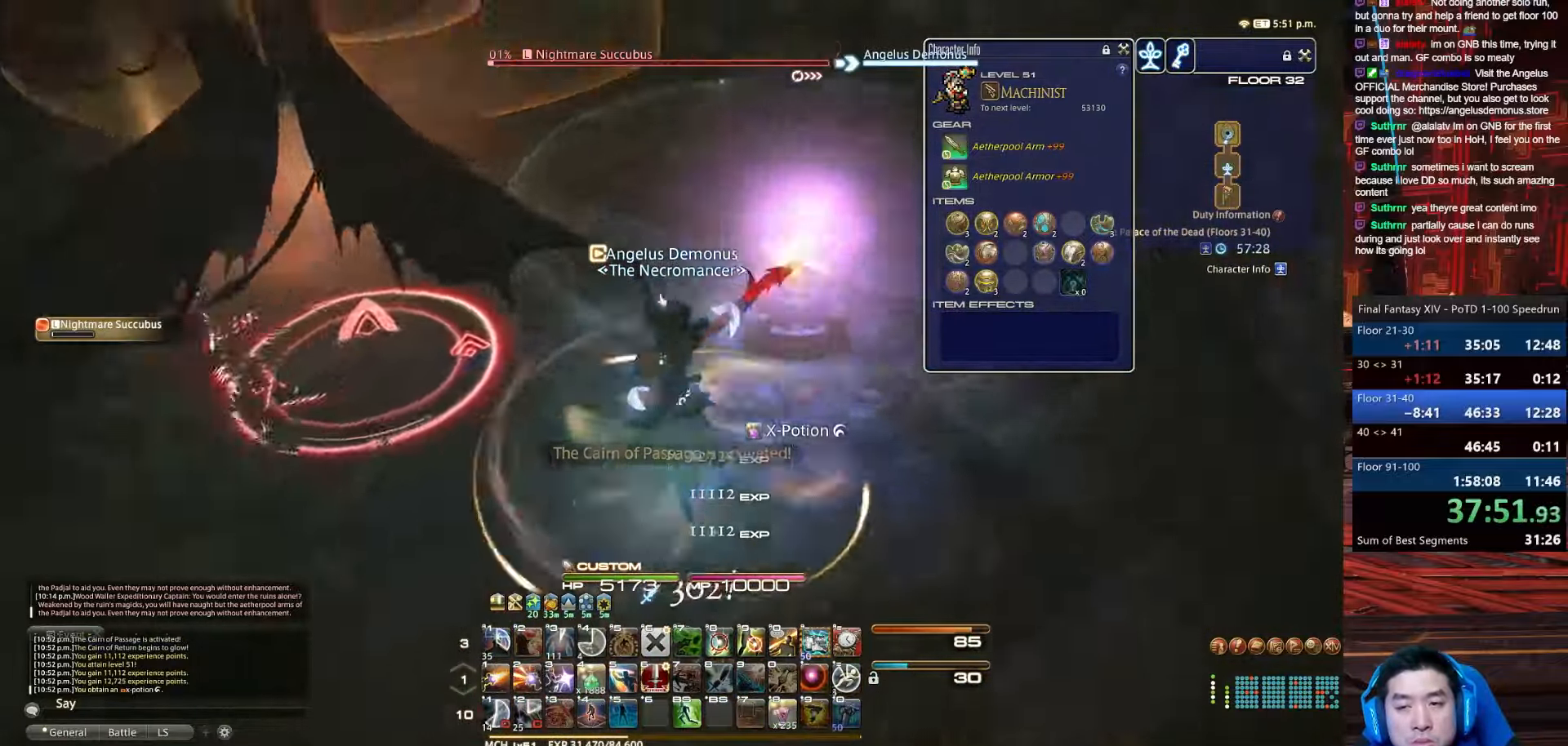
{"keys": ["d", "minus", "p", "w"], "events": []}
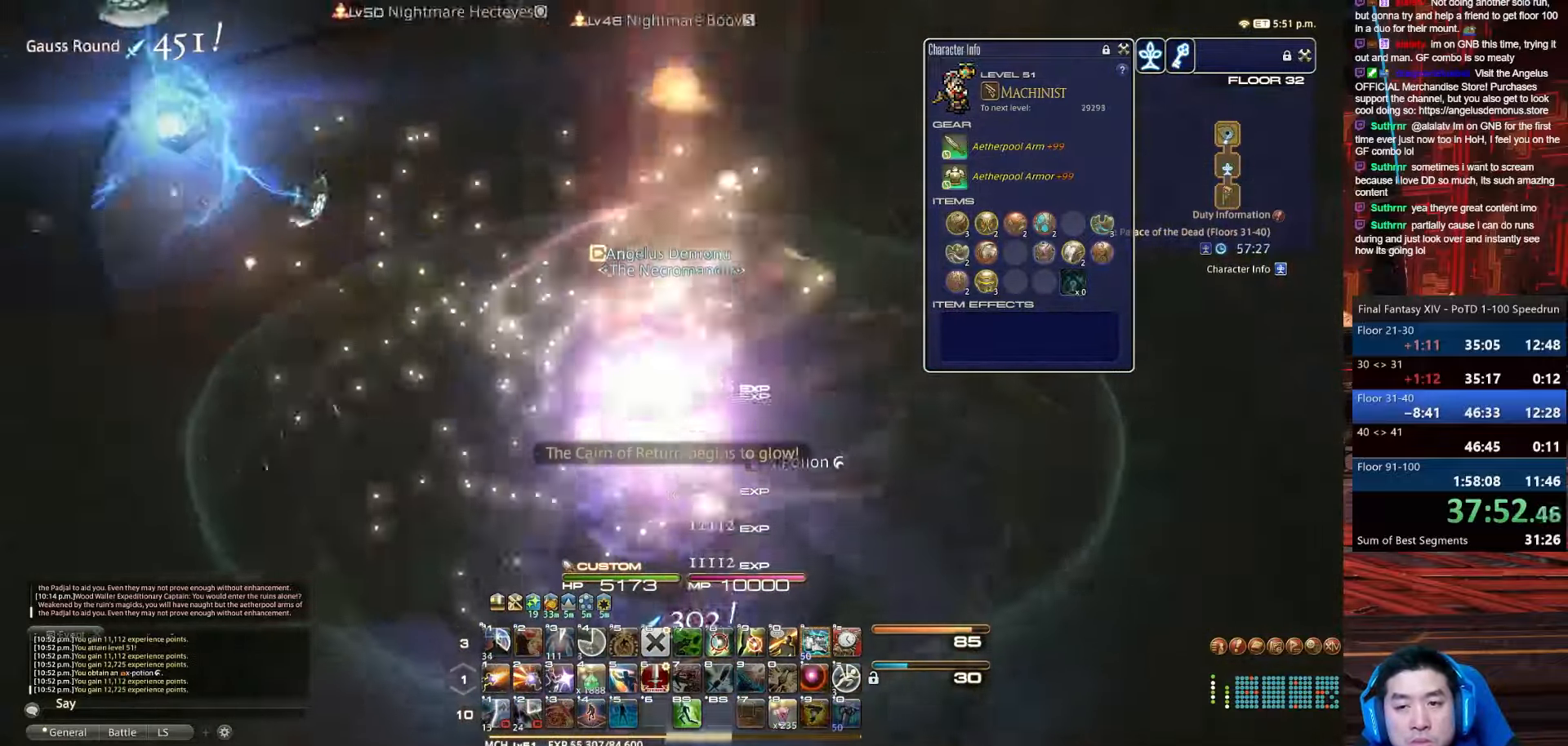
{"keys": ["minus", "p"], "events": [[200, "d", "up"], [200, "minus", "up"], [200, "w", "up"], [333, "minus", "down"]]}
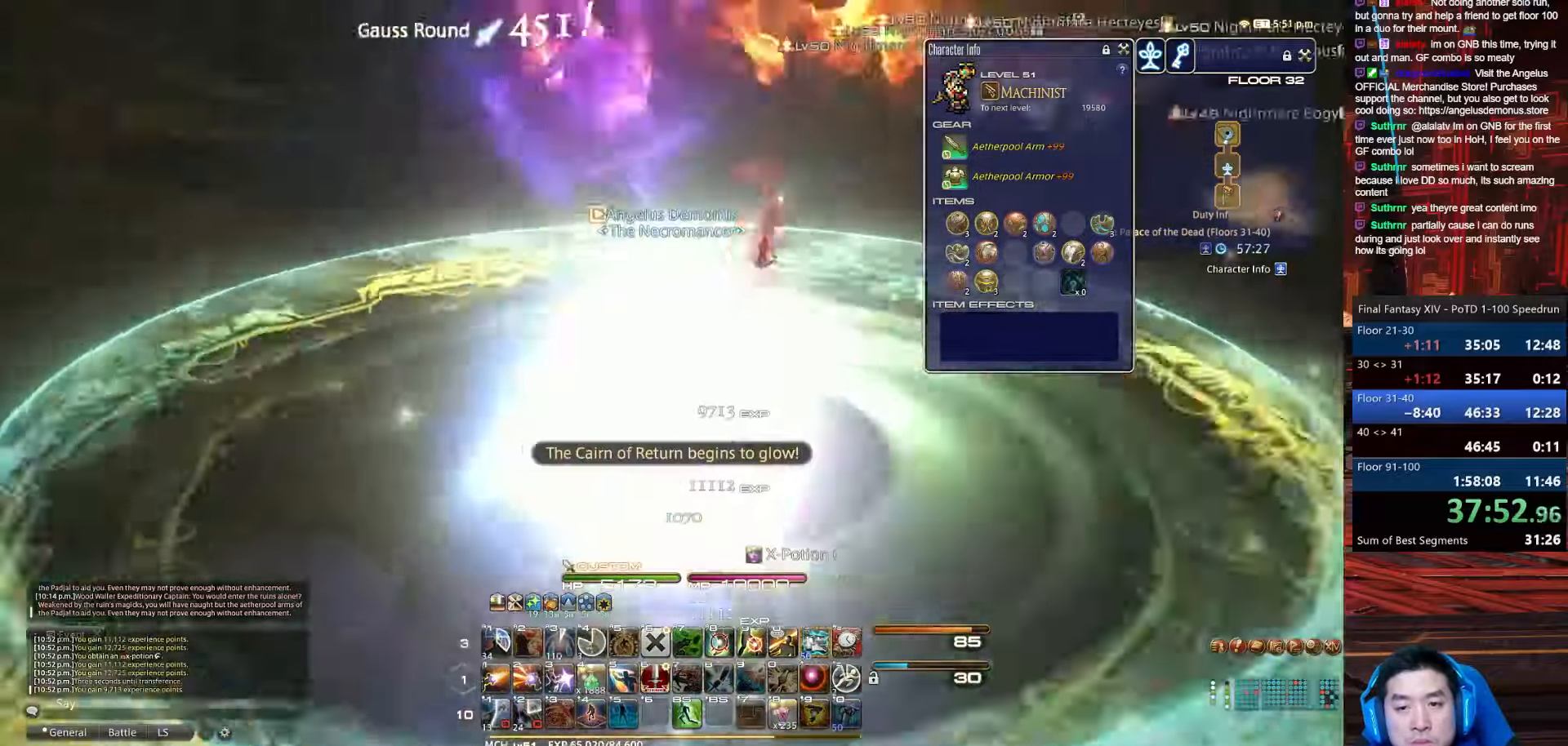
{"keys": ["p"], "events": [[434, "minus", "up"]]}
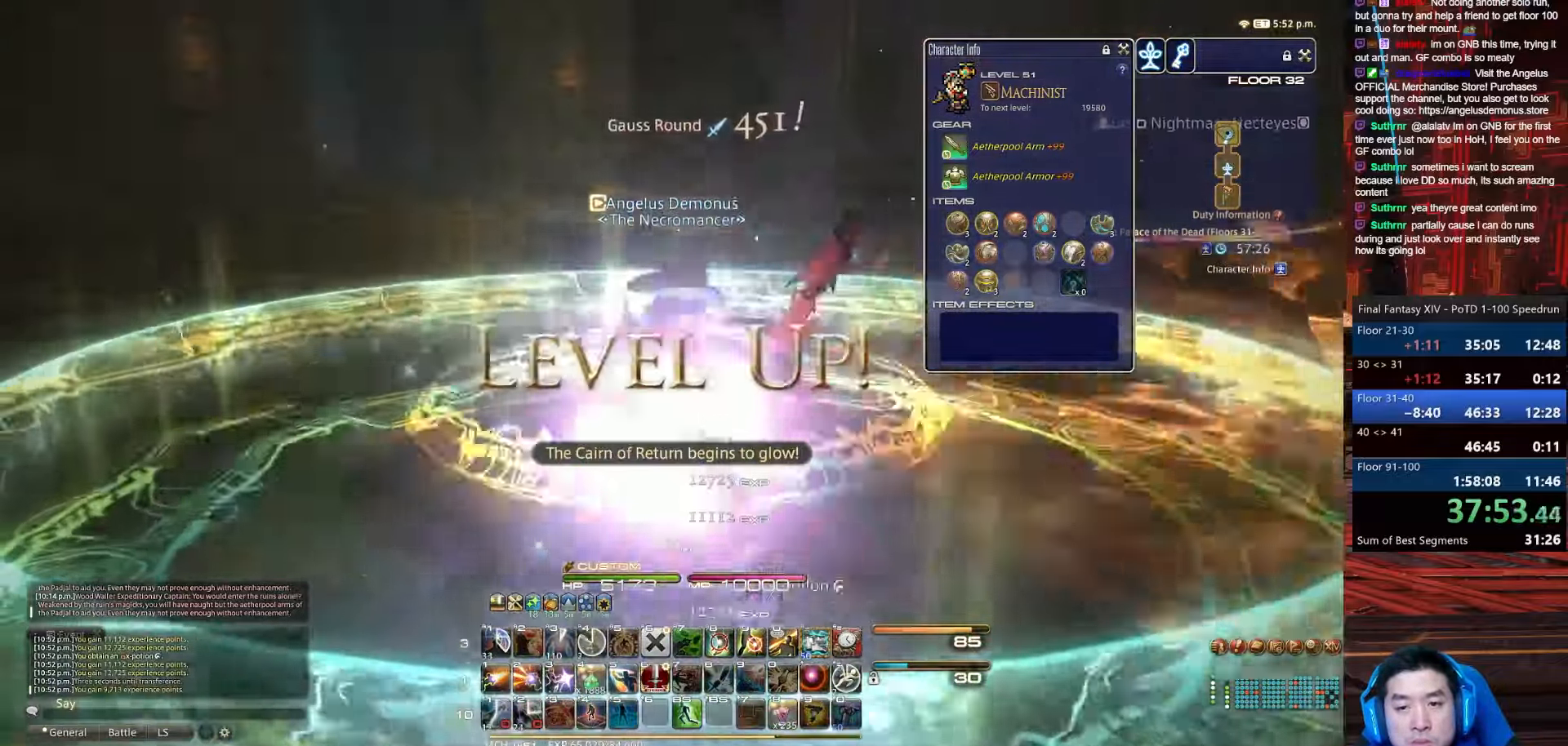
{"keys": ["rbracket"], "events": [[200, "p", "up"], [233, "rbracket", "down"]]}
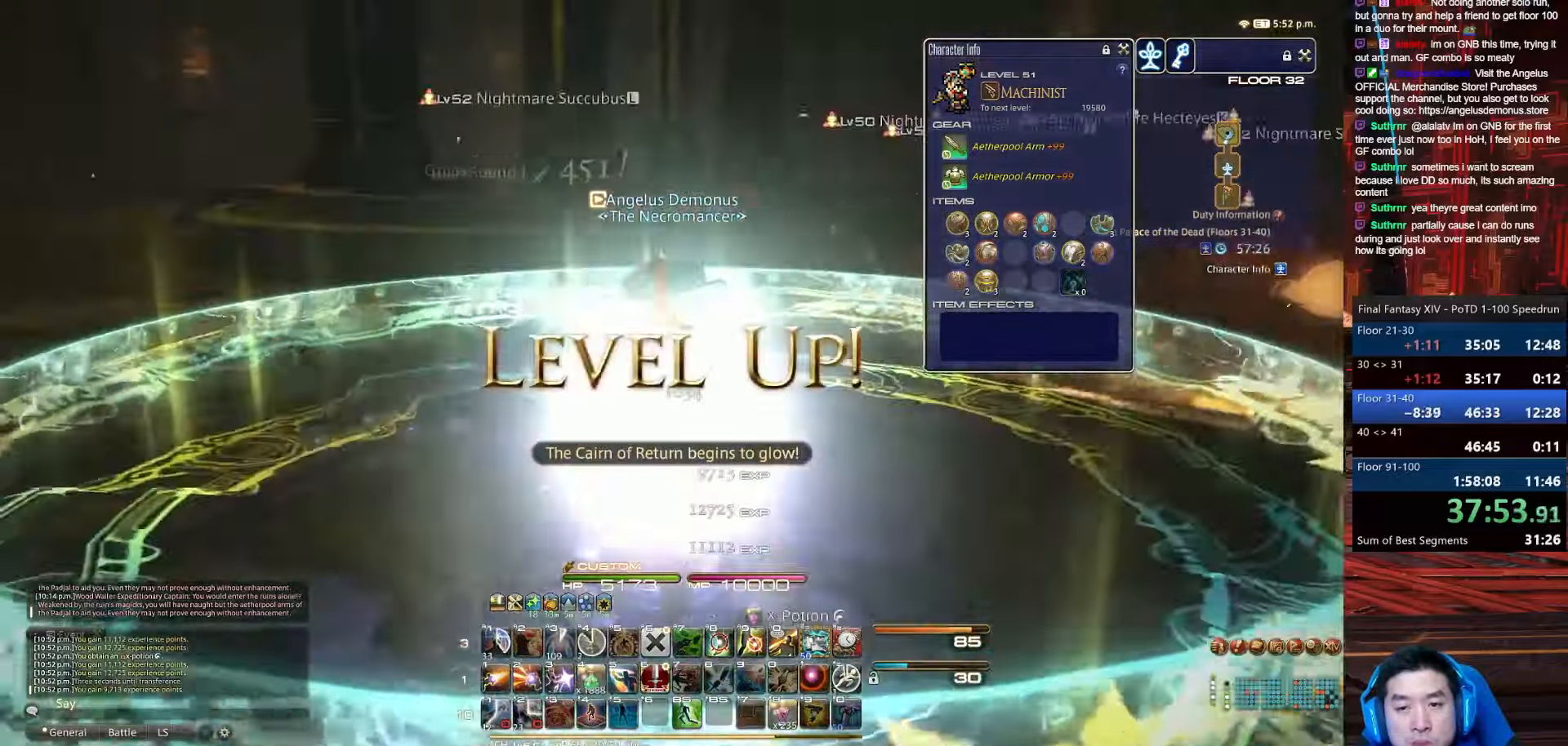
{"keys": ["p"], "events": [[199, "rbracket", "up"], [233, "p", "down"]]}
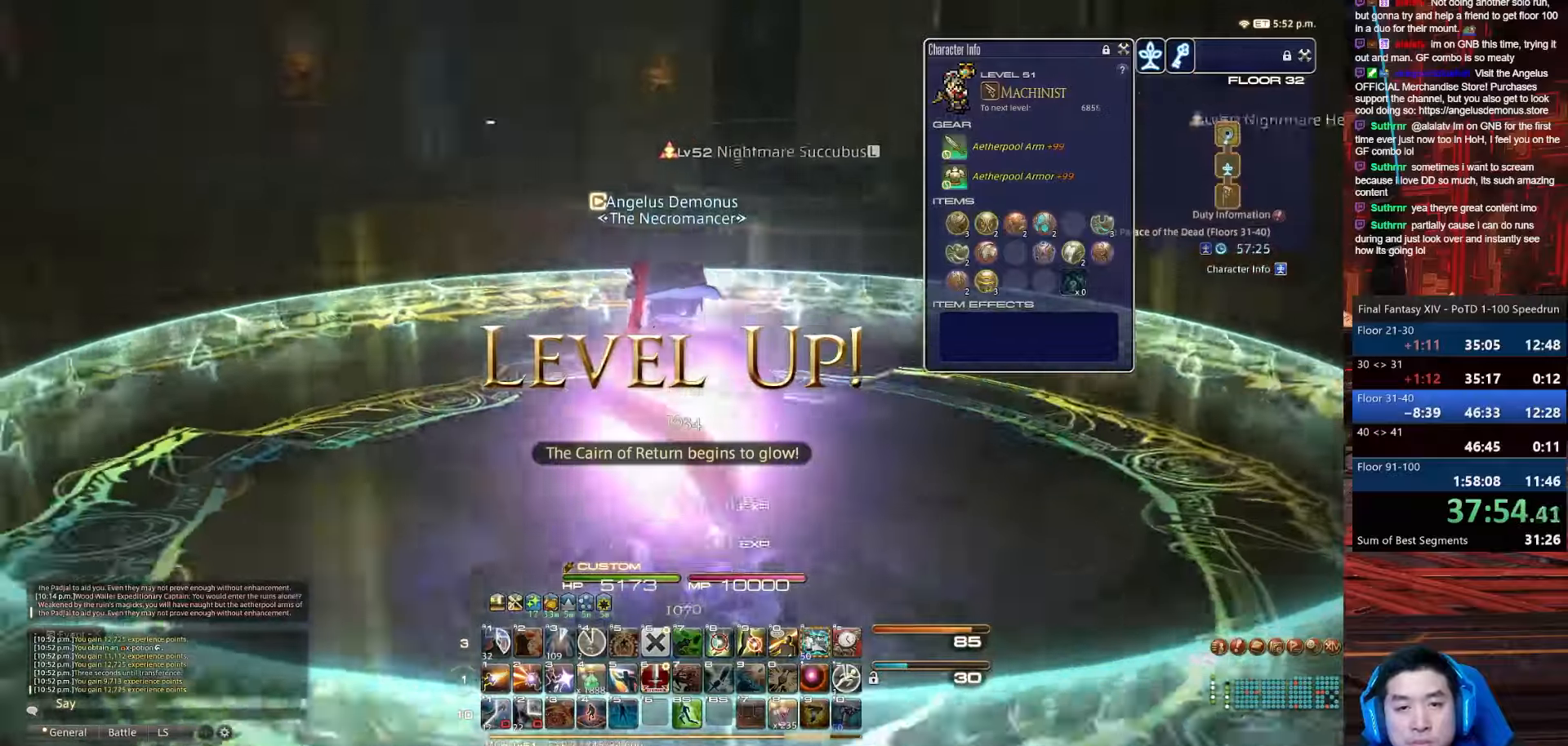
{"keys": ["p"]}
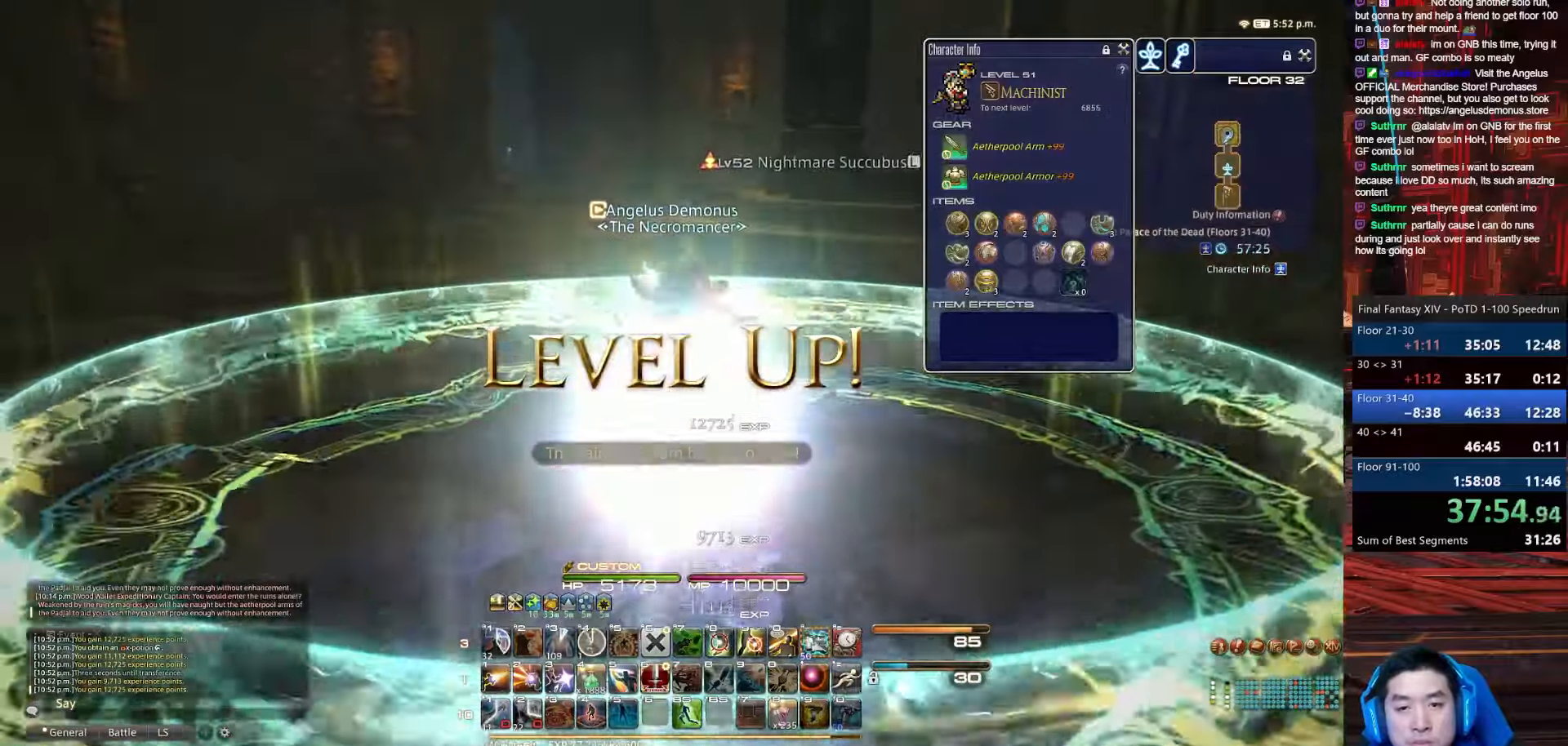
{"keys": ["f4", "lbracket"], "events": [[34, "lbracket", "down"], [334, "f4", "down"], [467, "p", "up"]]}
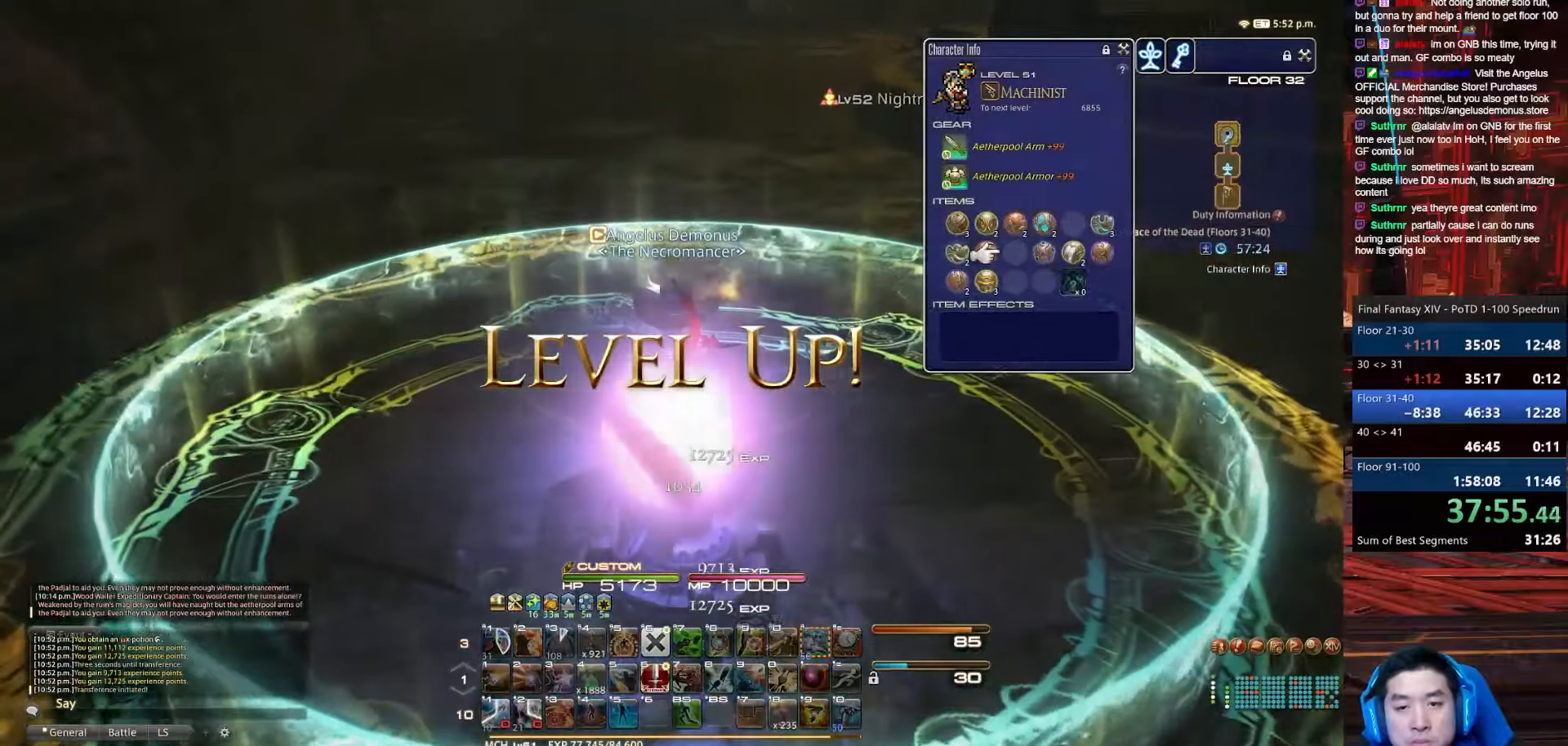
{"keys": ["q"], "events": [[33, "lbracket", "up"], [133, "q", "down"], [233, "f4", "up"]]}
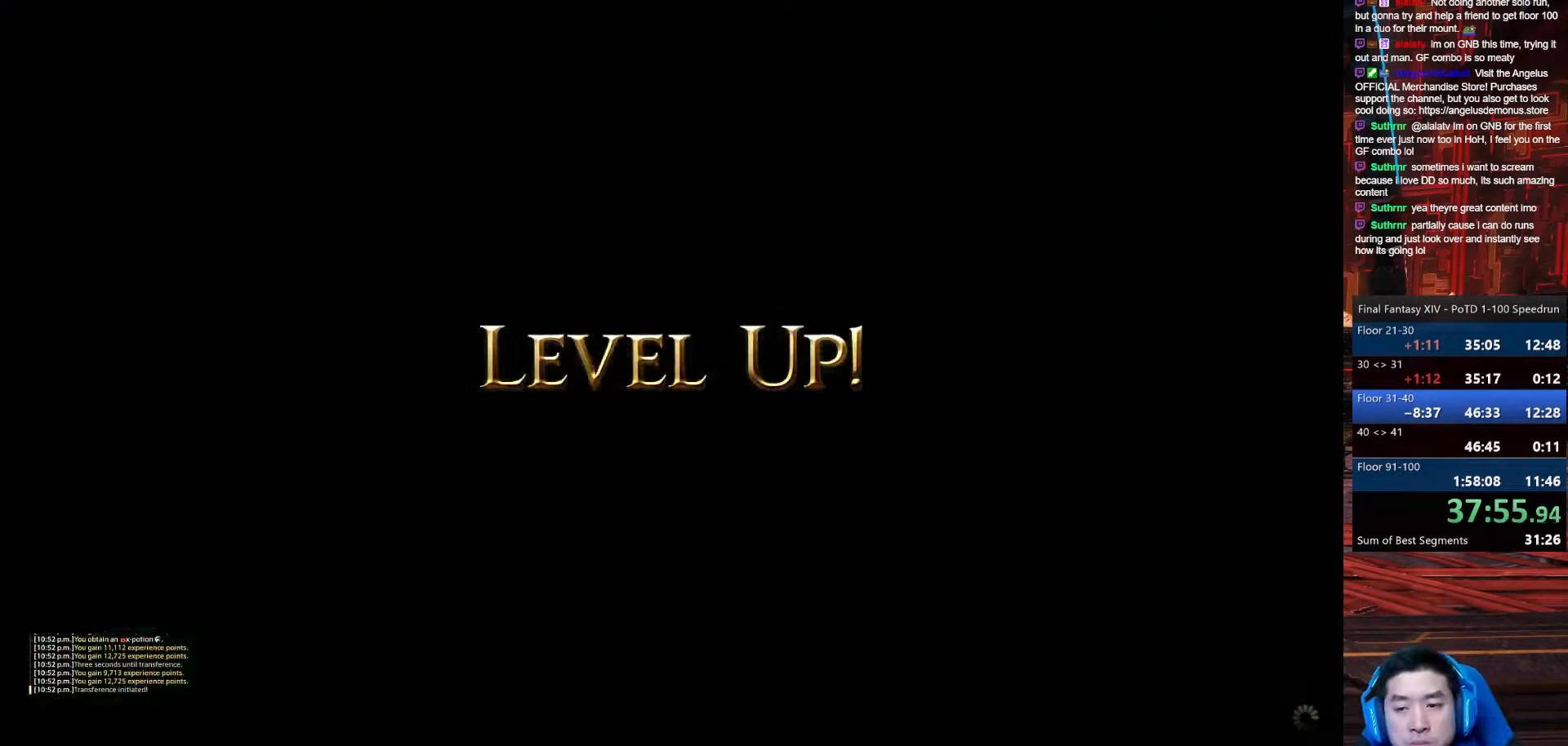
{"keys": ["escape"], "events": [[134, "q", "up"], [467, "escape", "down"]]}
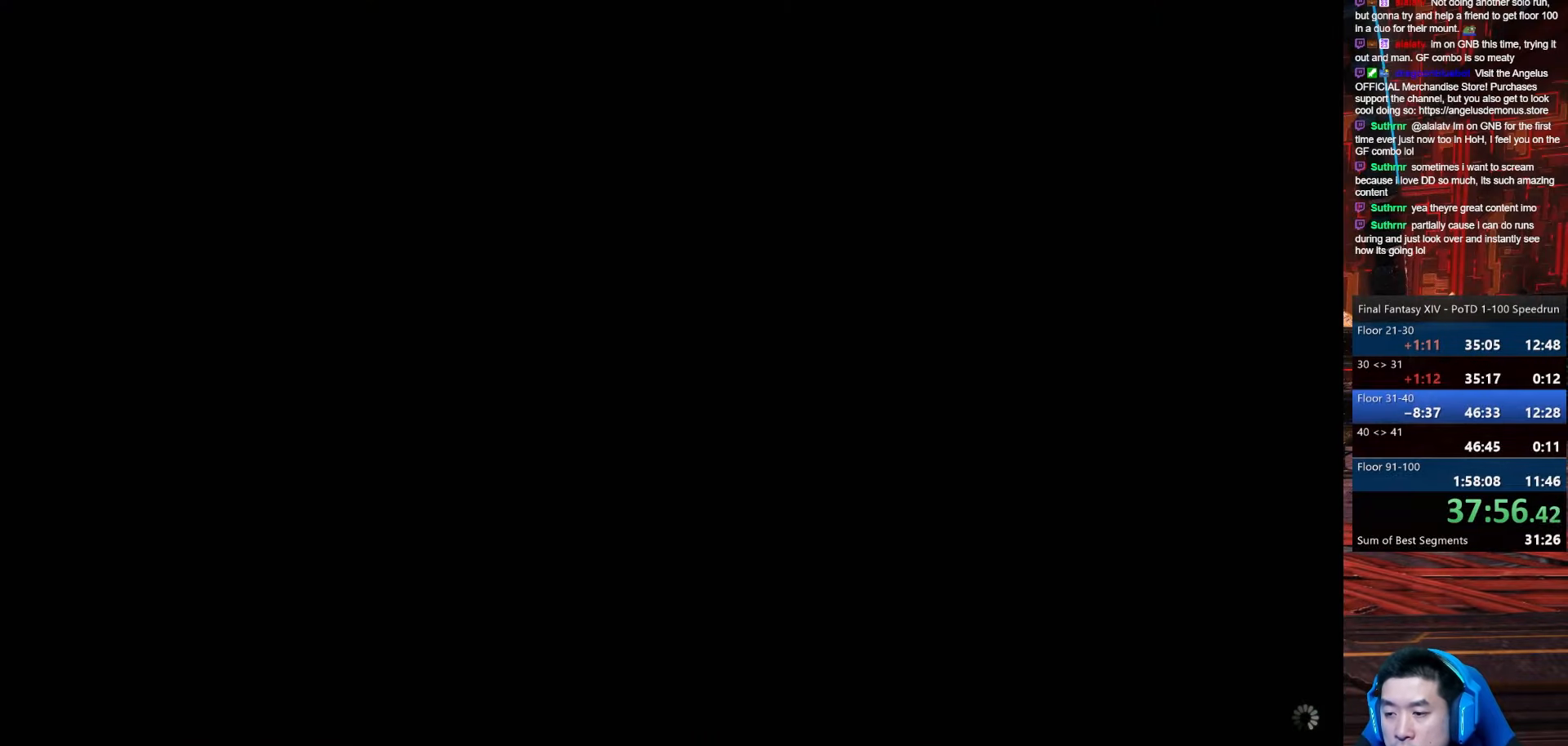
{"keys": [], "events": [[333, "escape", "up"]]}